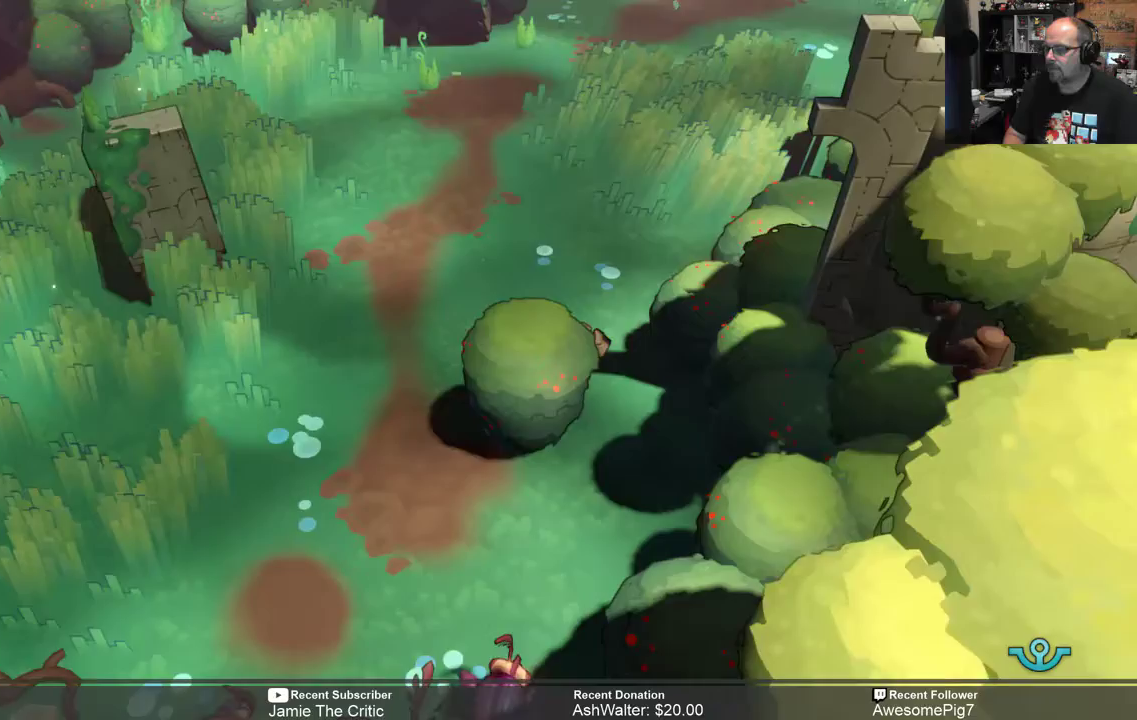
Gameplay with a controller (Xbox layout); each line is a JSON object with the inputs held at the frame after it. "events" lists button and stick changes between this image and that frame as [ms after this image, input, new state], when the widget could be followed in between. Not read: SHARE.
{"buttons": ["R2"], "left_stick": "up-left", "right_stick": "center", "events": [[133, "left_stick", "left"], [250, "left_stick", "up-left"]]}
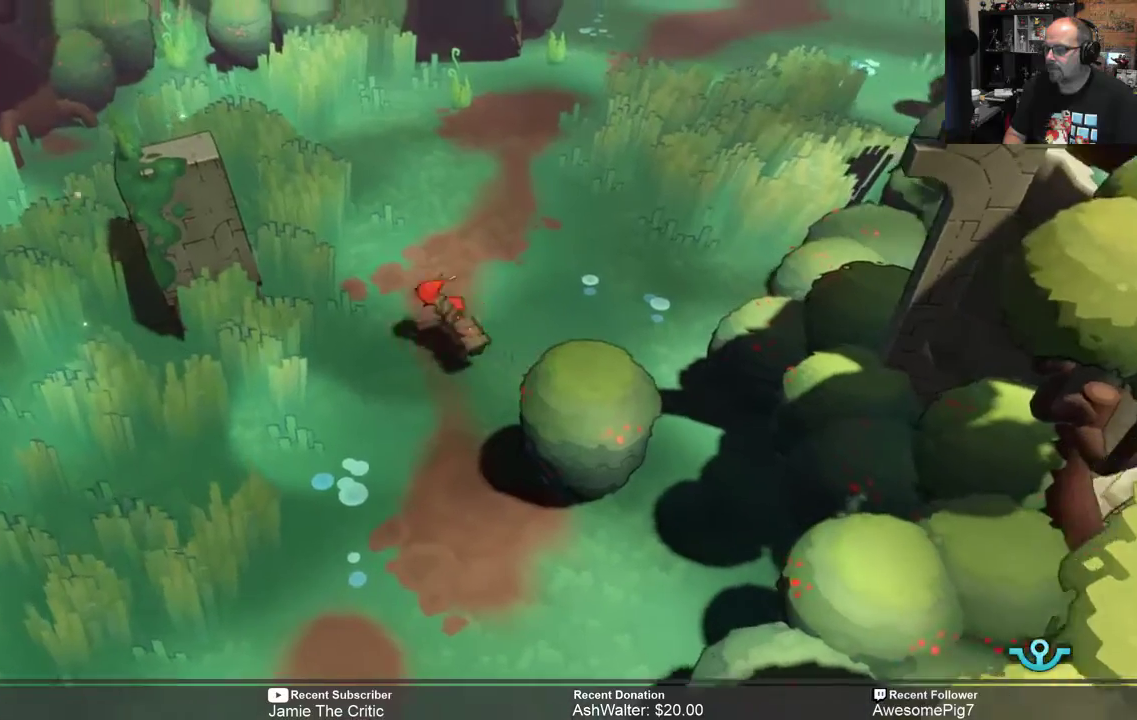
{"buttons": ["R2"], "left_stick": "down", "right_stick": "center", "events": [[67, "left_stick", "down-left"], [200, "left_stick", "down"]]}
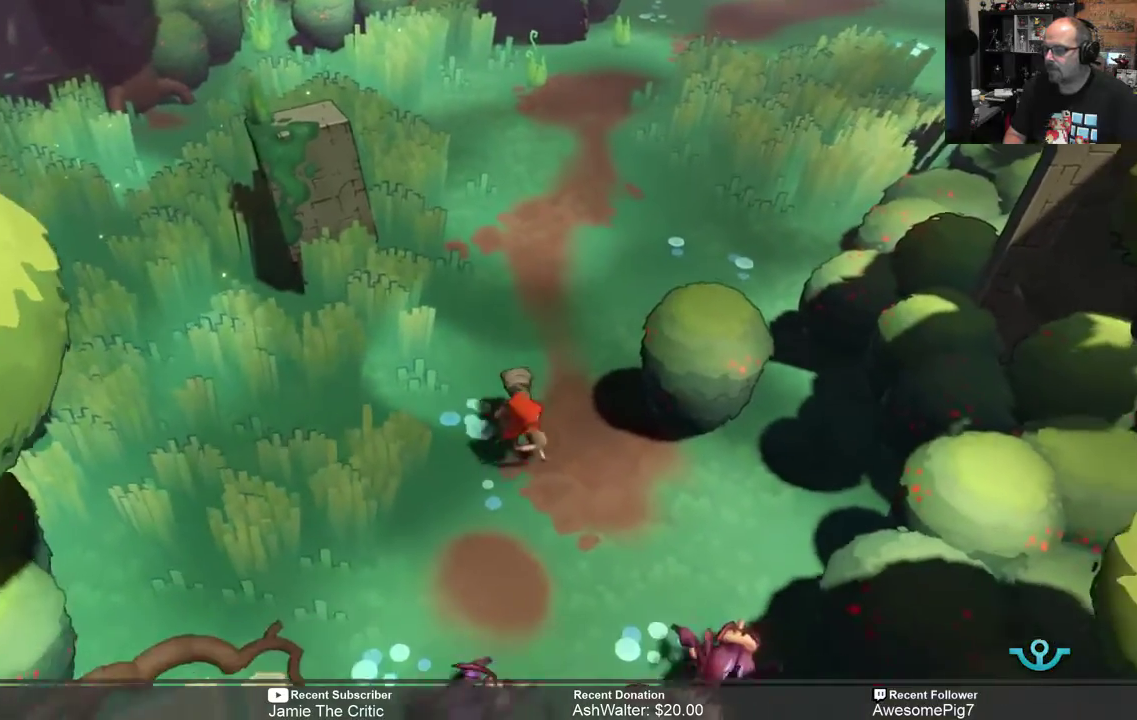
{"buttons": ["R2"], "left_stick": "down", "right_stick": "center", "events": [[100, "X", "down"], [200, "X", "up"]]}
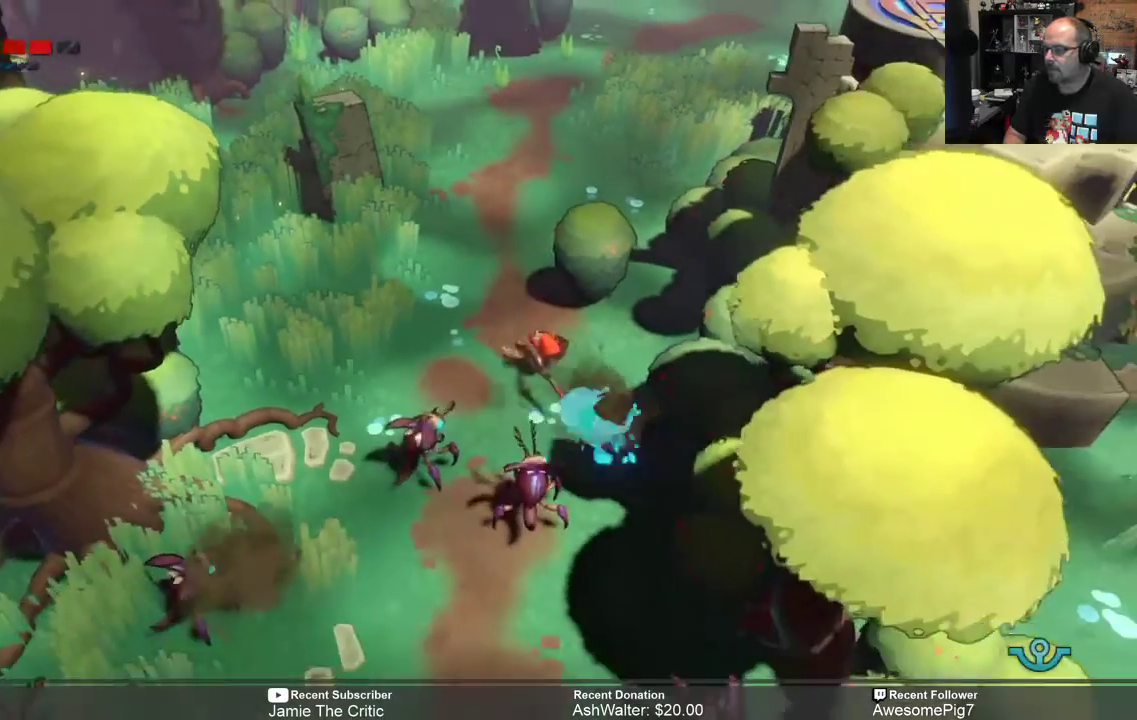
{"buttons": ["X", "R2"], "left_stick": "down-left", "right_stick": "center", "events": [[233, "left_stick", "down-left"], [433, "X", "down"]]}
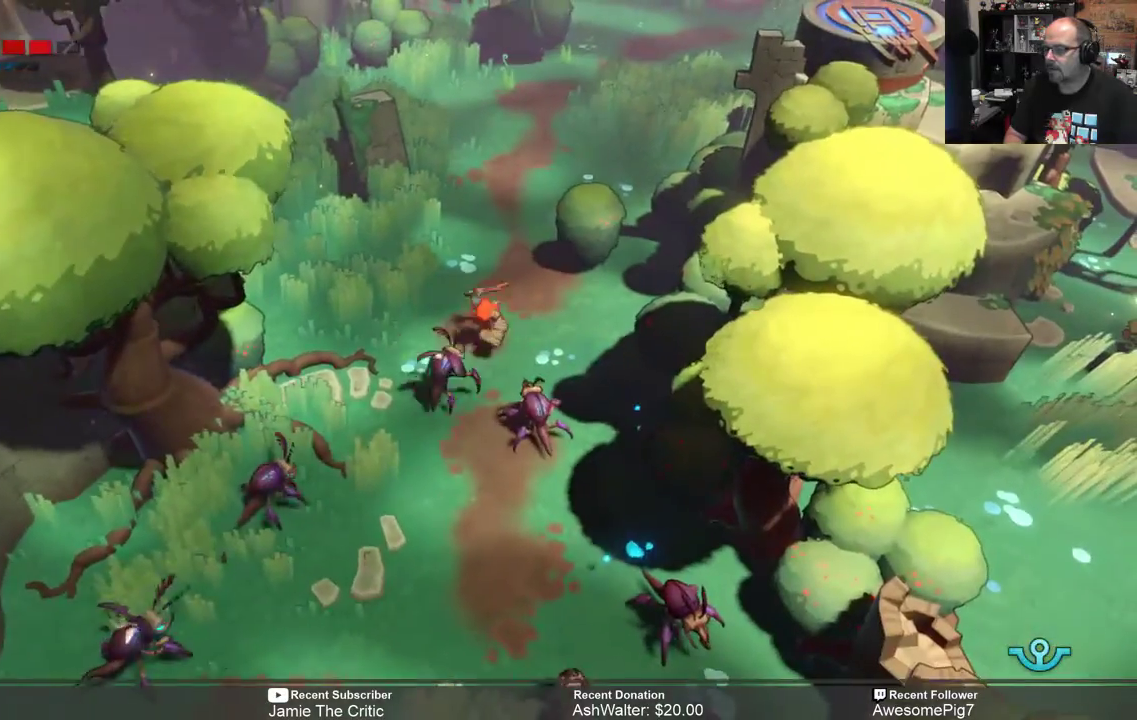
{"buttons": ["R2"], "left_stick": "down-right", "right_stick": "center", "events": [[33, "X", "up"], [117, "X", "down"], [183, "X", "up"], [217, "left_stick", "down"], [450, "left_stick", "down-right"]]}
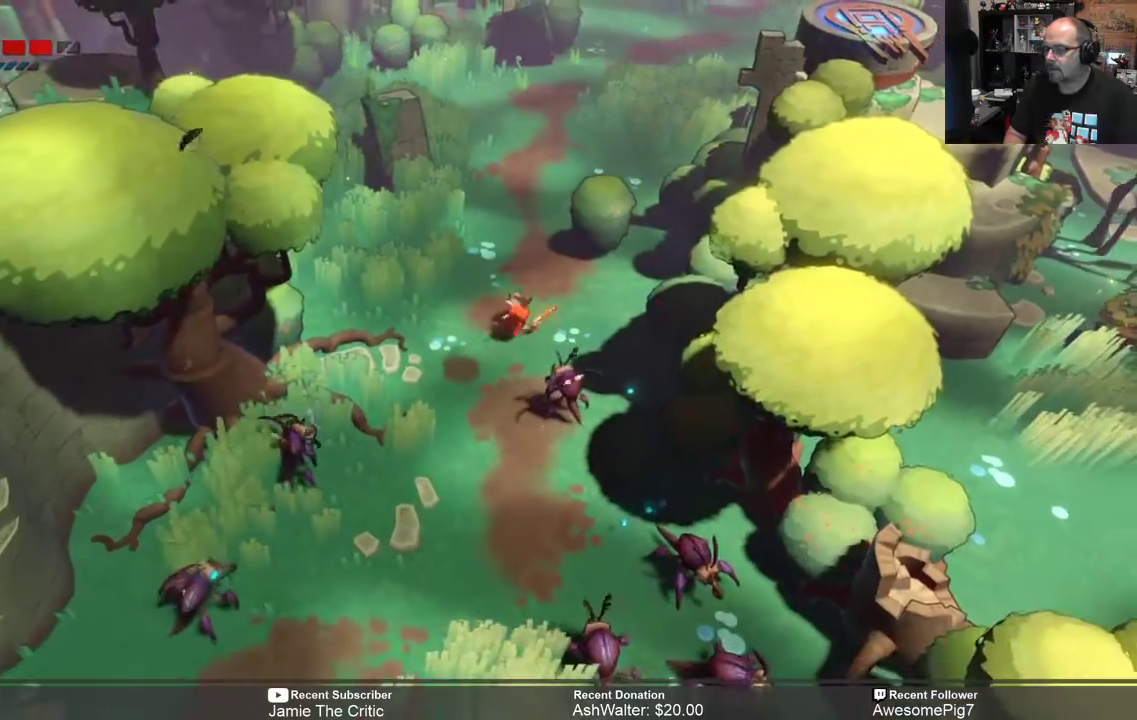
{"buttons": ["R2"], "left_stick": "down", "right_stick": "center", "events": [[83, "X", "down"], [150, "X", "up"], [217, "left_stick", "down"], [250, "X", "down"], [317, "X", "up"], [383, "X", "down"], [483, "X", "up"]]}
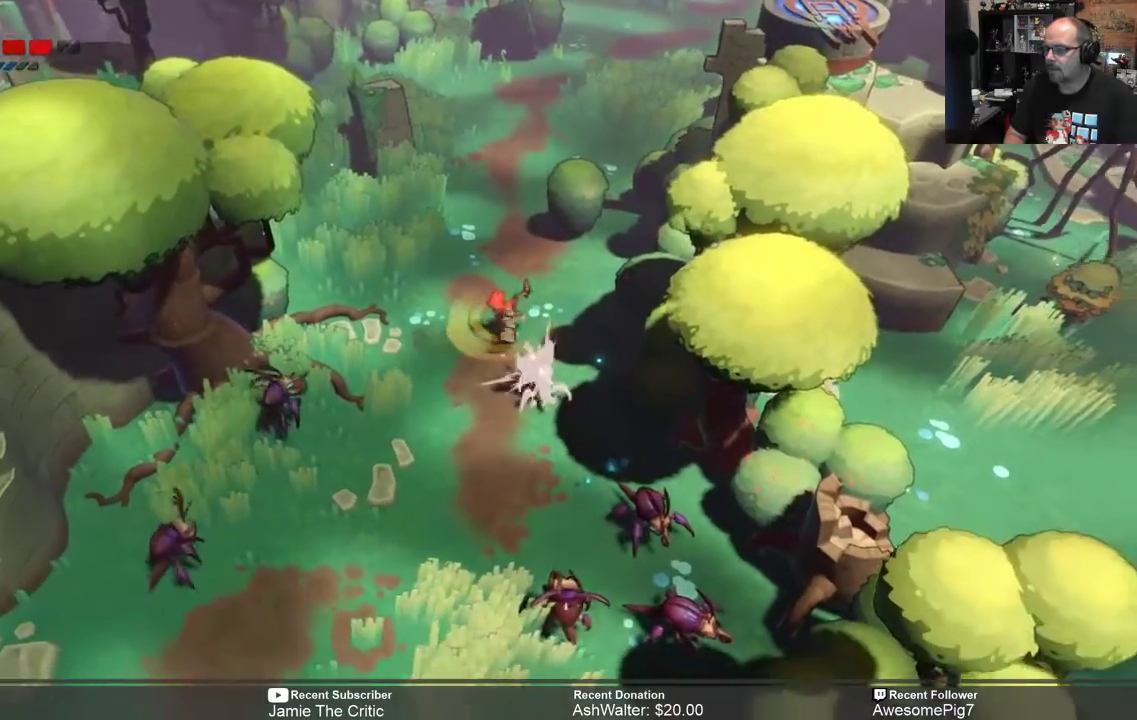
{"buttons": ["R2"], "left_stick": "down", "right_stick": "center", "events": []}
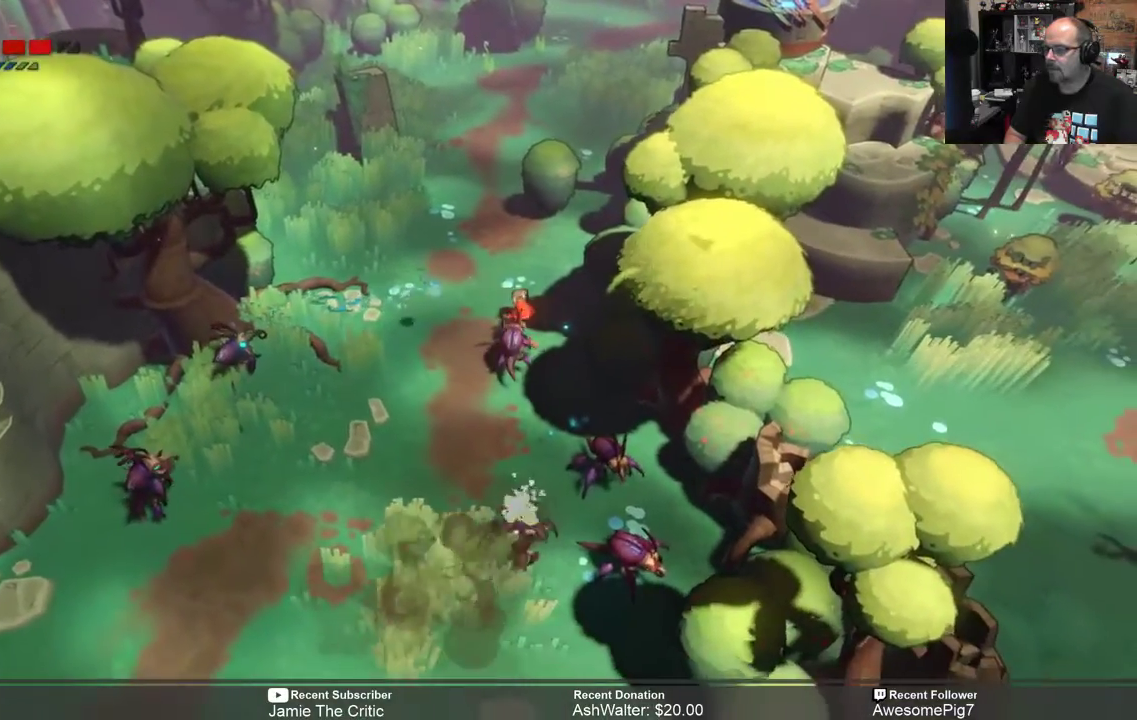
{"buttons": ["R2"], "left_stick": "down", "right_stick": "center", "events": [[117, "X", "down"], [167, "X", "up"]]}
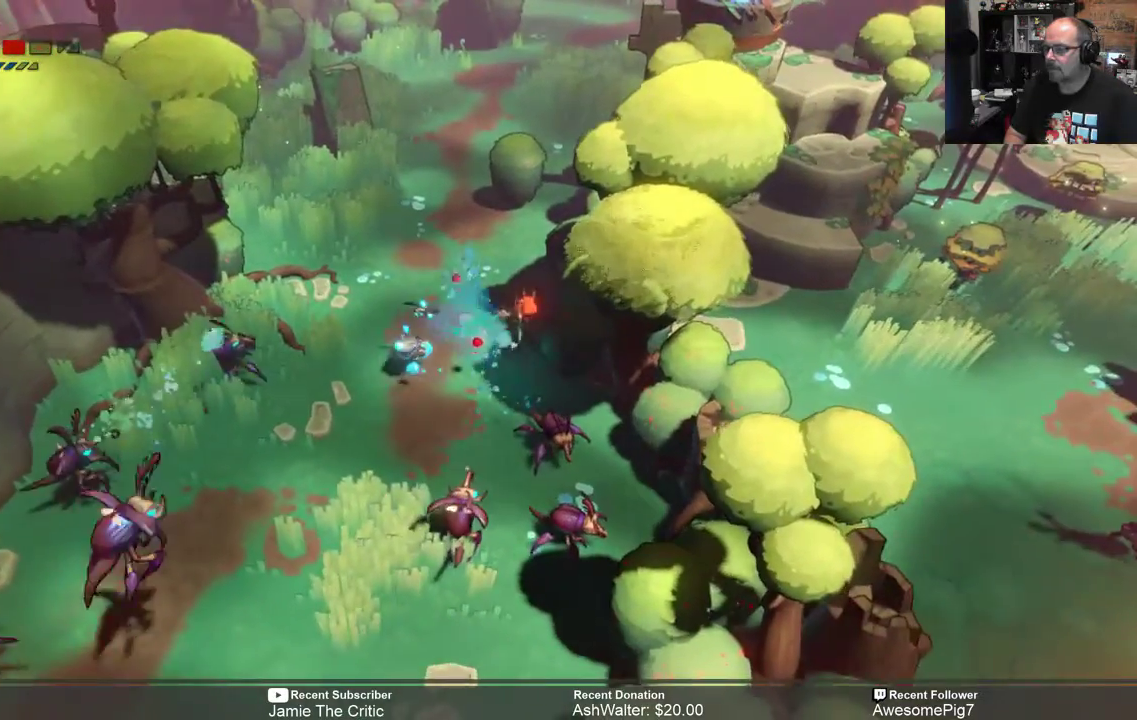
{"buttons": ["R2"], "left_stick": "down", "right_stick": "center", "events": [[233, "X", "down"], [300, "X", "up"]]}
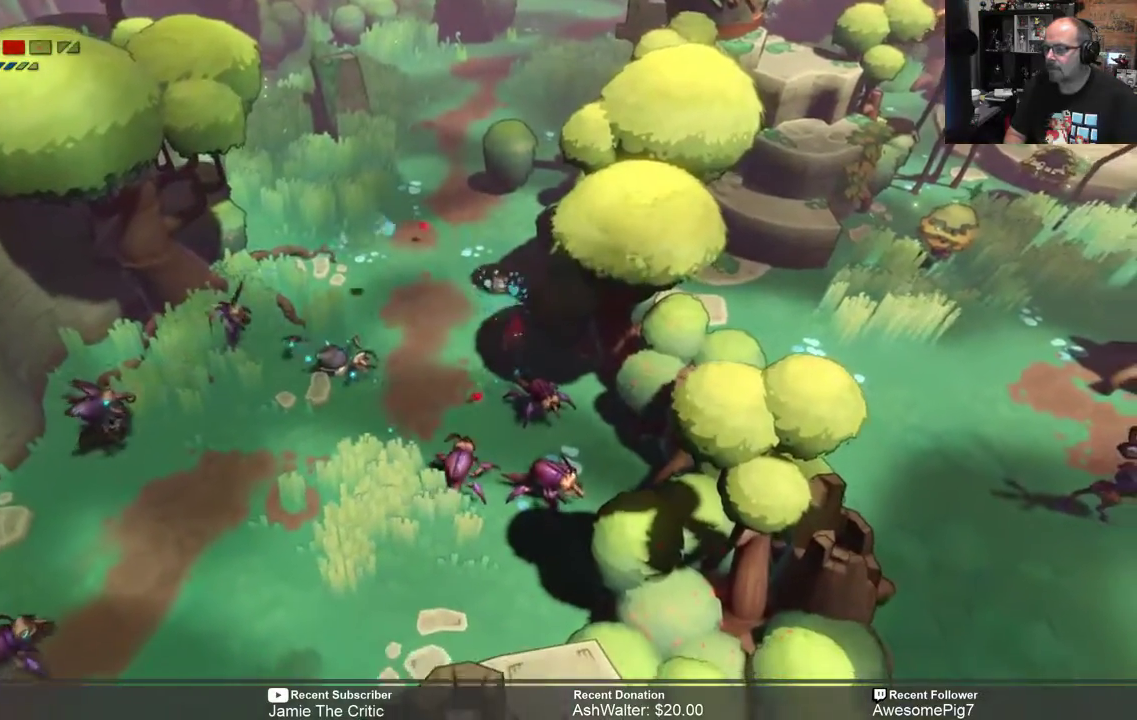
{"buttons": [], "left_stick": "down", "right_stick": "center", "events": [[67, "R2", "up"], [200, "X", "down"], [300, "X", "up"], [367, "X", "down"], [433, "X", "up"]]}
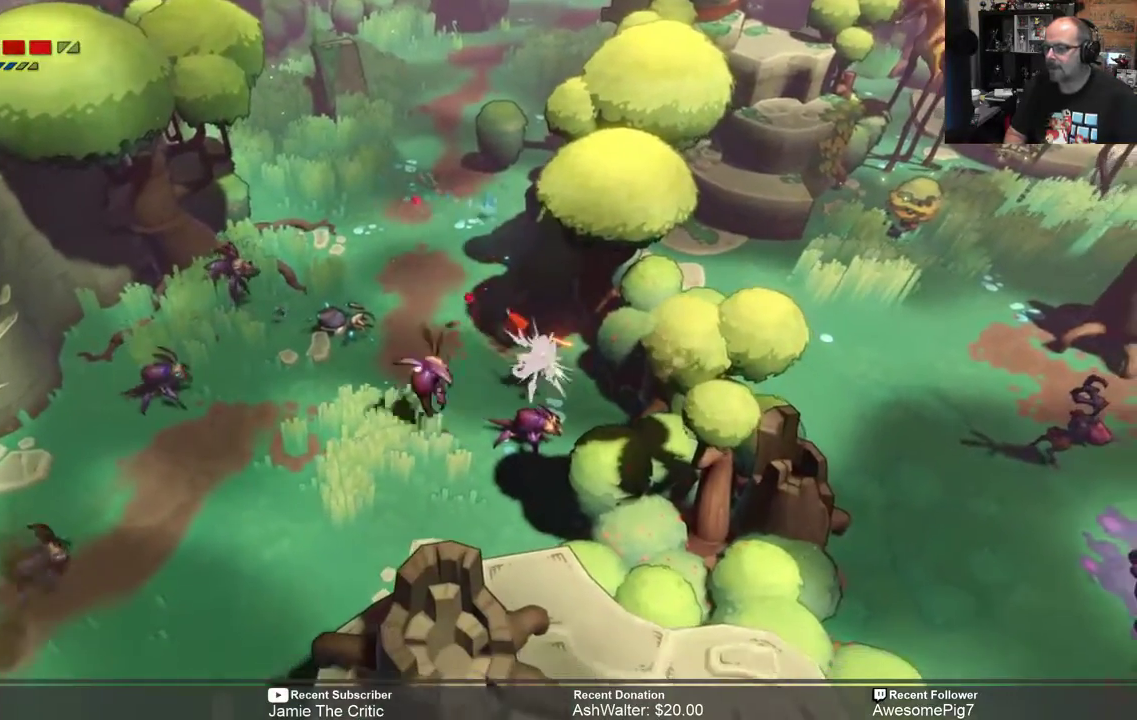
{"buttons": [], "left_stick": "down", "right_stick": "center", "events": [[67, "X", "down"], [100, "X", "up"], [233, "X", "down"], [317, "X", "up"], [417, "X", "down"], [483, "X", "up"]]}
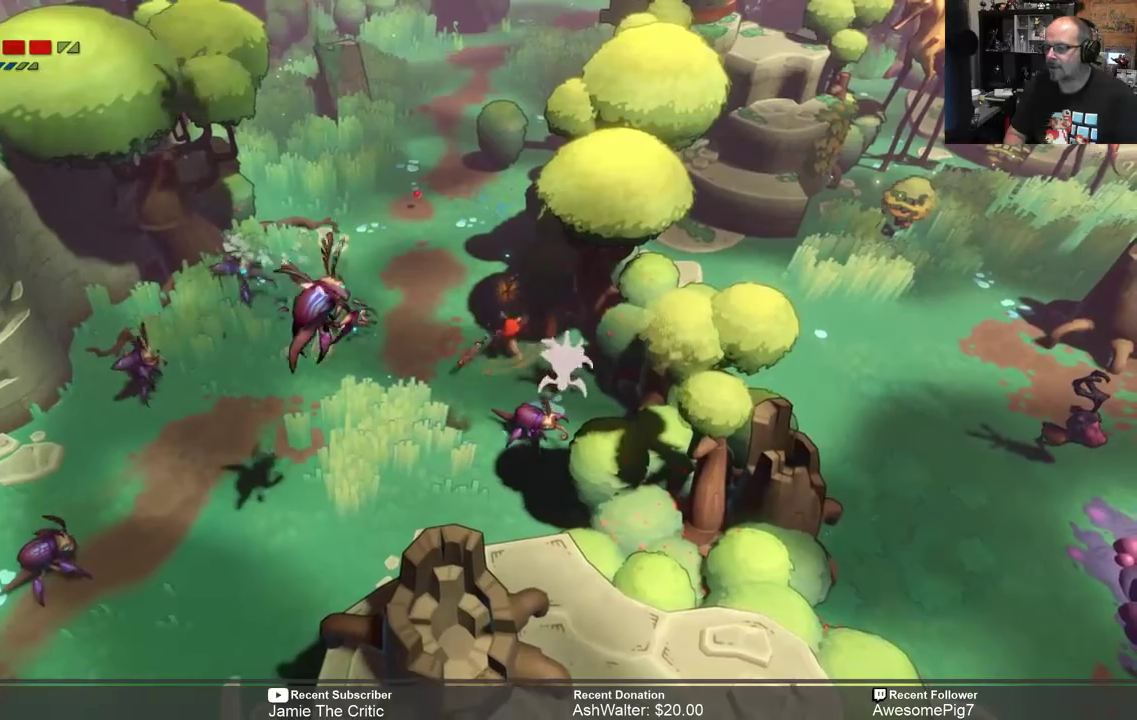
{"buttons": ["X"], "left_stick": "down", "right_stick": "center", "events": [[83, "X", "down"], [150, "X", "up"], [283, "X", "down"], [350, "X", "up"], [450, "X", "down"]]}
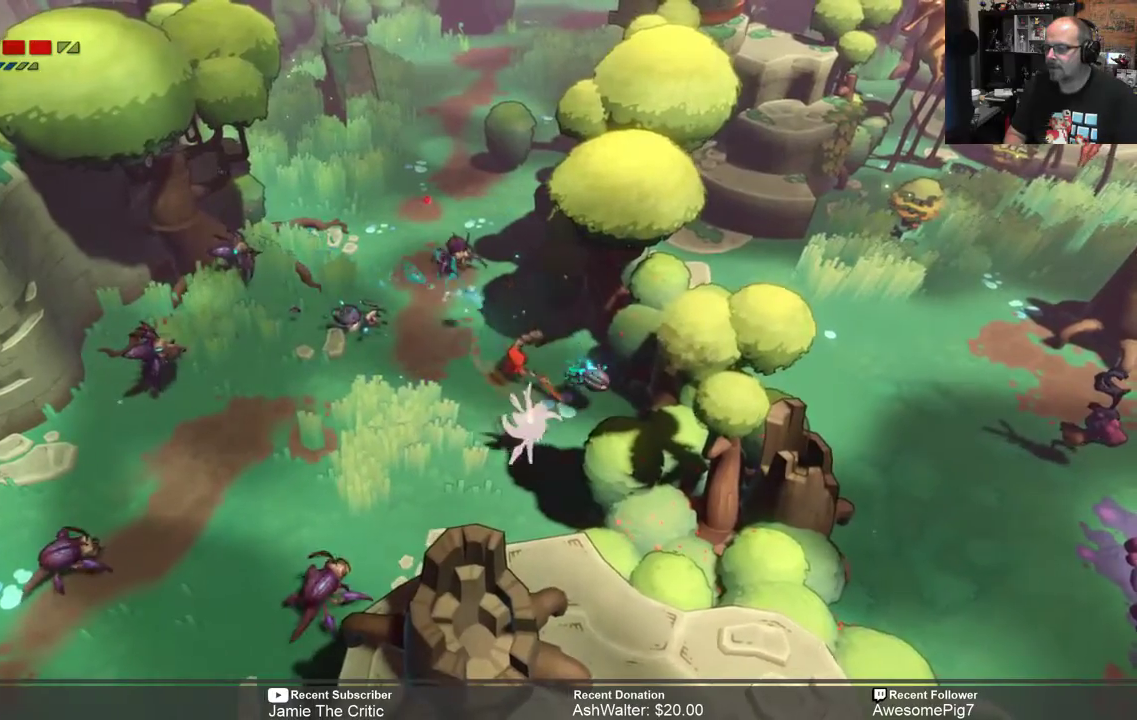
{"buttons": [], "left_stick": "down", "right_stick": "center", "events": [[17, "X", "up"], [117, "X", "down"], [217, "X", "up"], [283, "X", "down"], [383, "X", "up"]]}
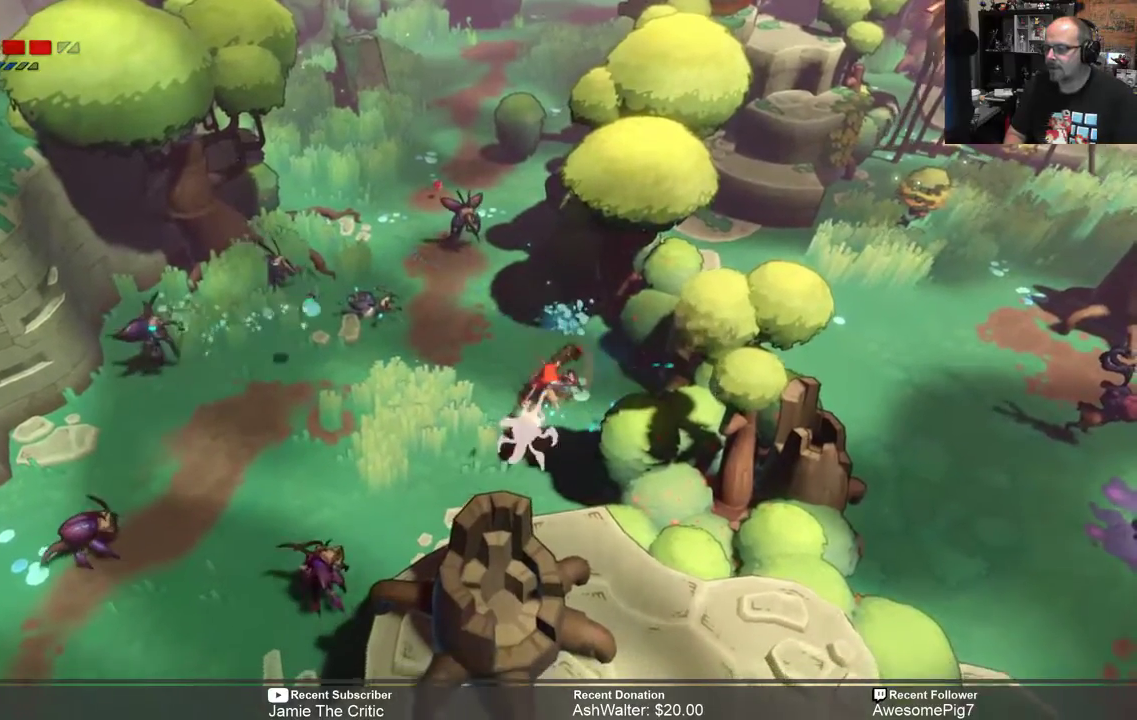
{"buttons": ["X"], "left_stick": "down-left", "right_stick": "center", "events": [[17, "X", "down"], [33, "left_stick", "down-left"], [83, "X", "up"], [150, "X", "down"], [250, "X", "up"], [317, "X", "down"], [417, "X", "up"], [500, "X", "down"]]}
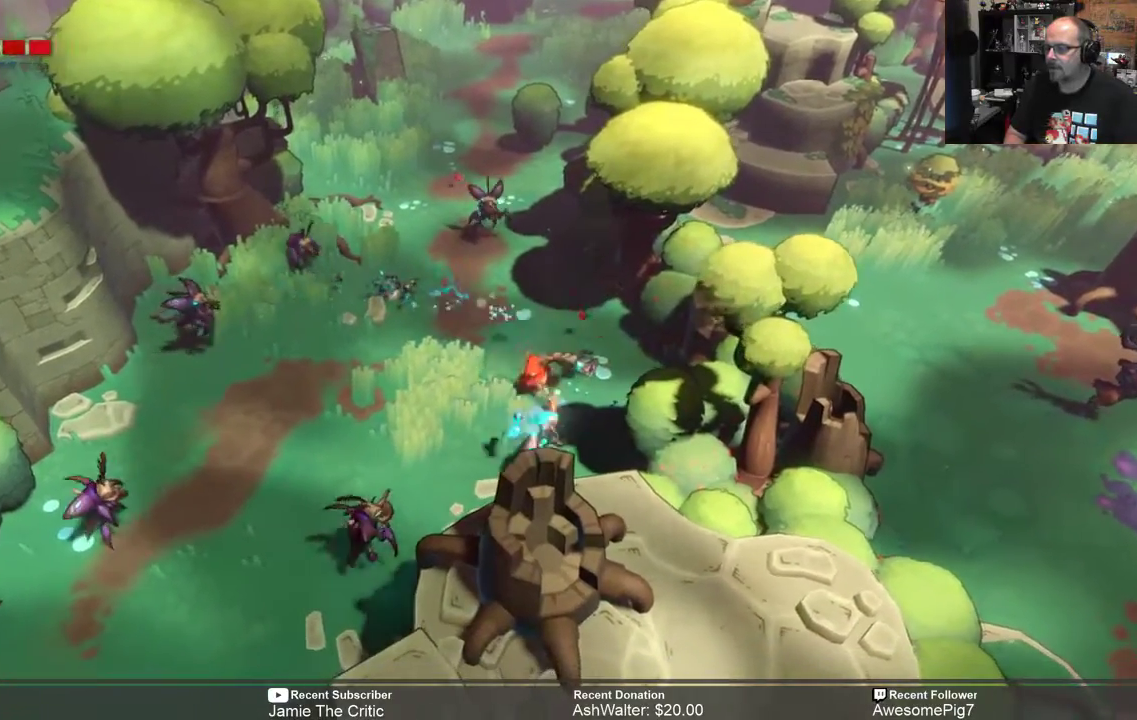
{"buttons": [], "left_stick": "down-left", "right_stick": "center", "events": [[83, "X", "up"], [167, "X", "down"], [233, "X", "up"]]}
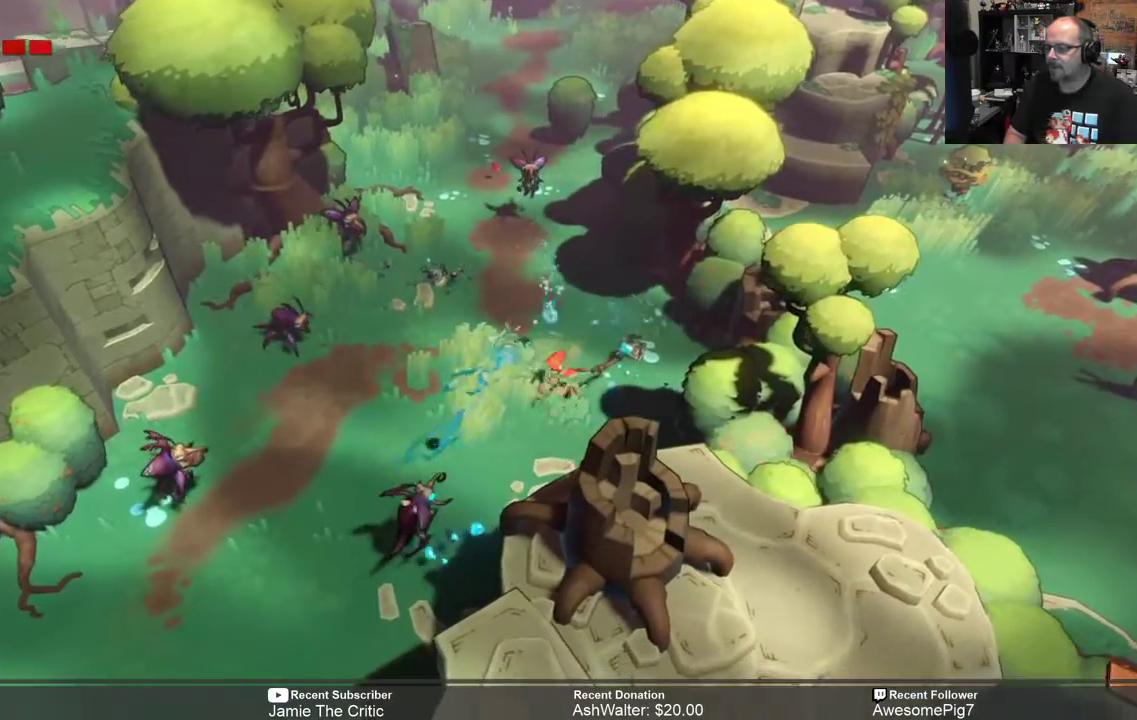
{"buttons": ["R2"], "left_stick": "down-left", "right_stick": "center", "events": [[300, "R2", "down"]]}
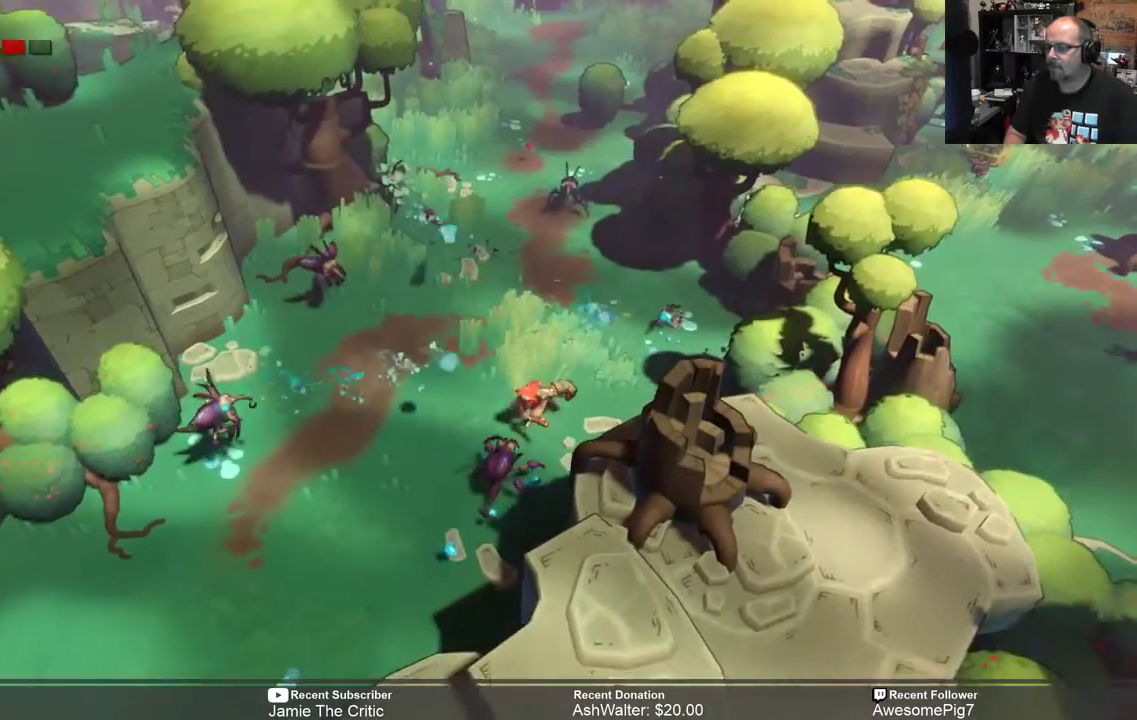
{"buttons": ["R2"], "left_stick": "left", "right_stick": "center", "events": [[117, "left_stick", "left"]]}
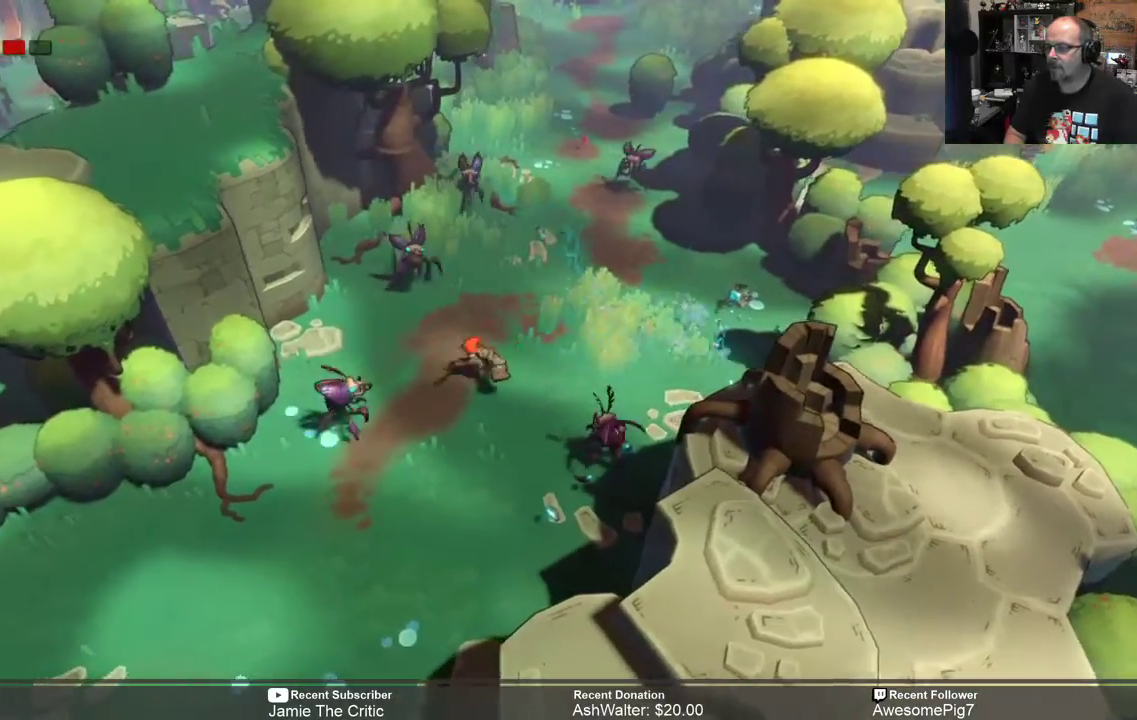
{"buttons": ["X", "R2"], "left_stick": "down-left", "right_stick": "center", "events": [[167, "X", "down"], [183, "left_stick", "down-left"], [217, "X", "up"], [317, "X", "down"], [383, "X", "up"], [483, "X", "down"]]}
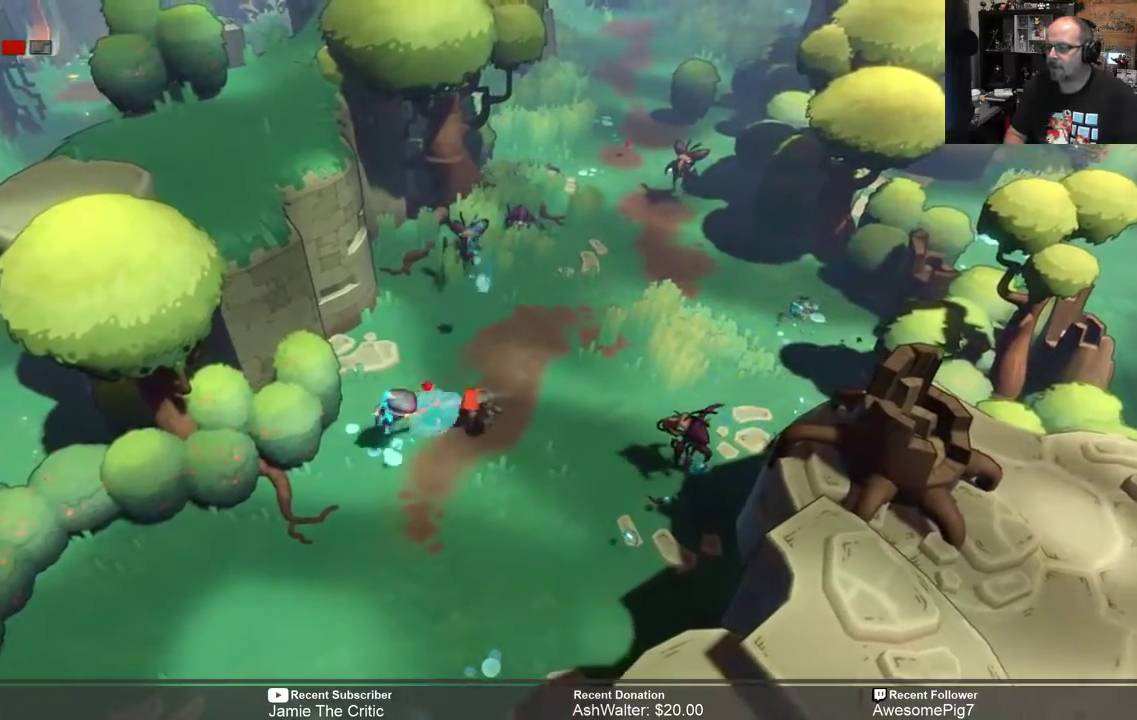
{"buttons": [], "left_stick": "down-left", "right_stick": "center", "events": [[83, "X", "up"], [383, "R2", "up"]]}
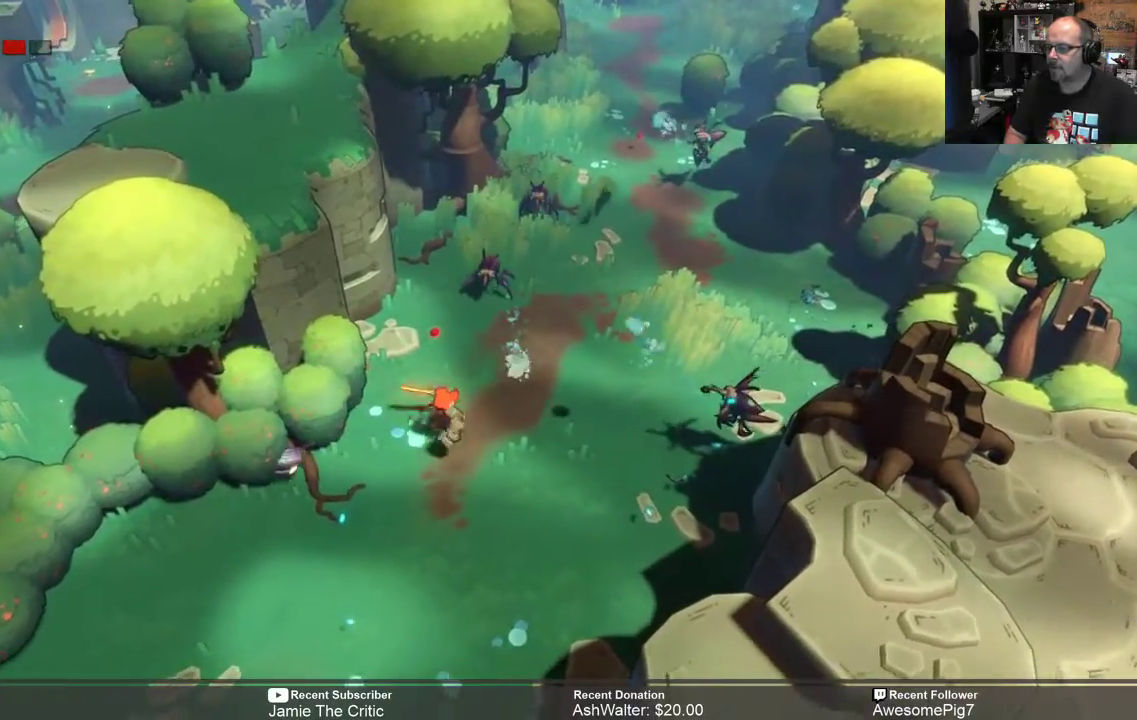
{"buttons": ["R2"], "left_stick": "down-left", "right_stick": "center", "events": [[17, "R2", "down"]]}
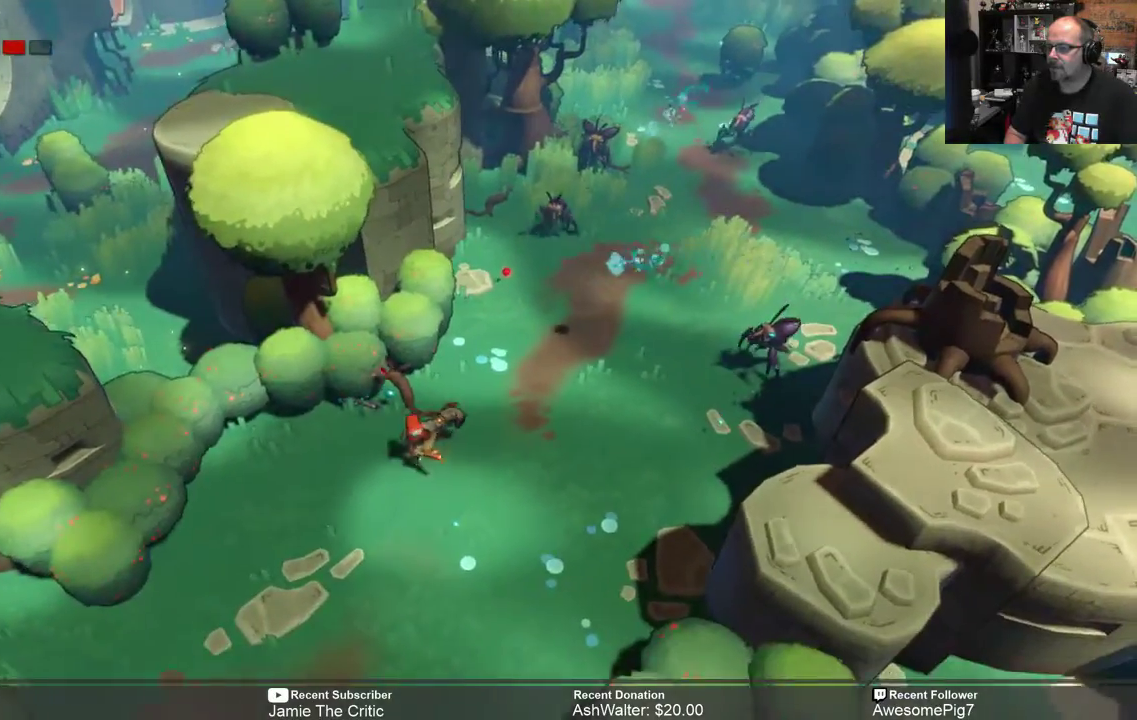
{"buttons": ["R2"], "left_stick": "right", "right_stick": "center", "events": [[33, "left_stick", "down"], [133, "left_stick", "down-right"], [283, "left_stick", "right"]]}
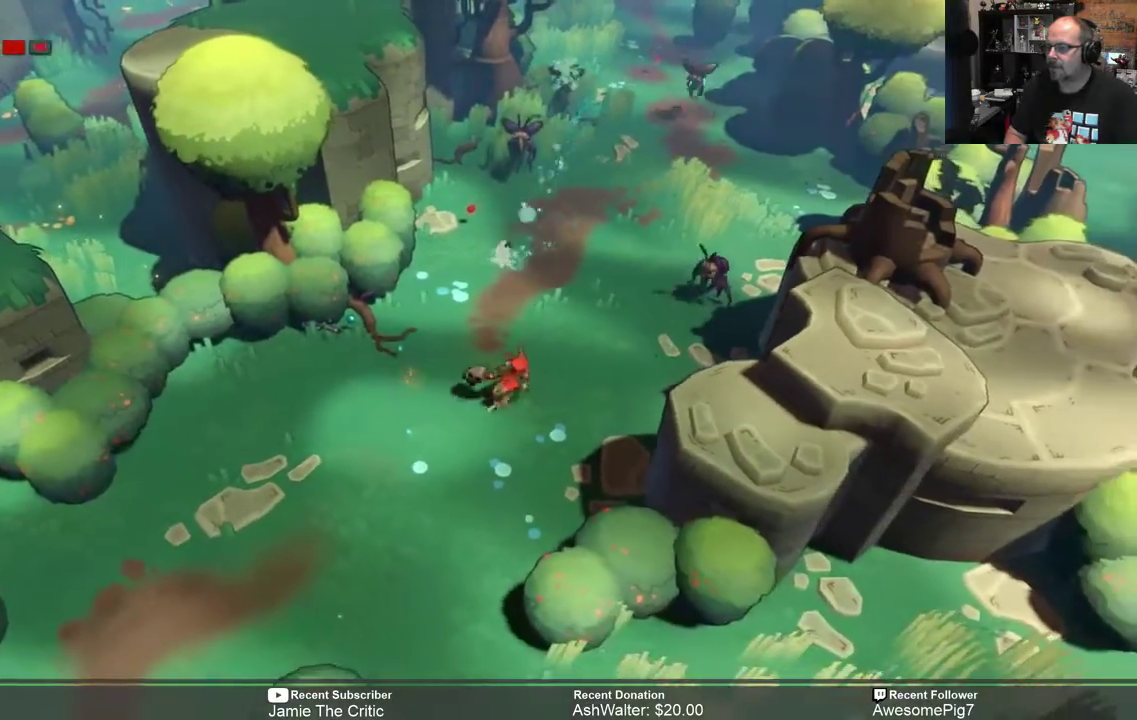
{"buttons": ["R2"], "left_stick": "right", "right_stick": "center", "events": [[300, "X", "down"], [400, "X", "up"]]}
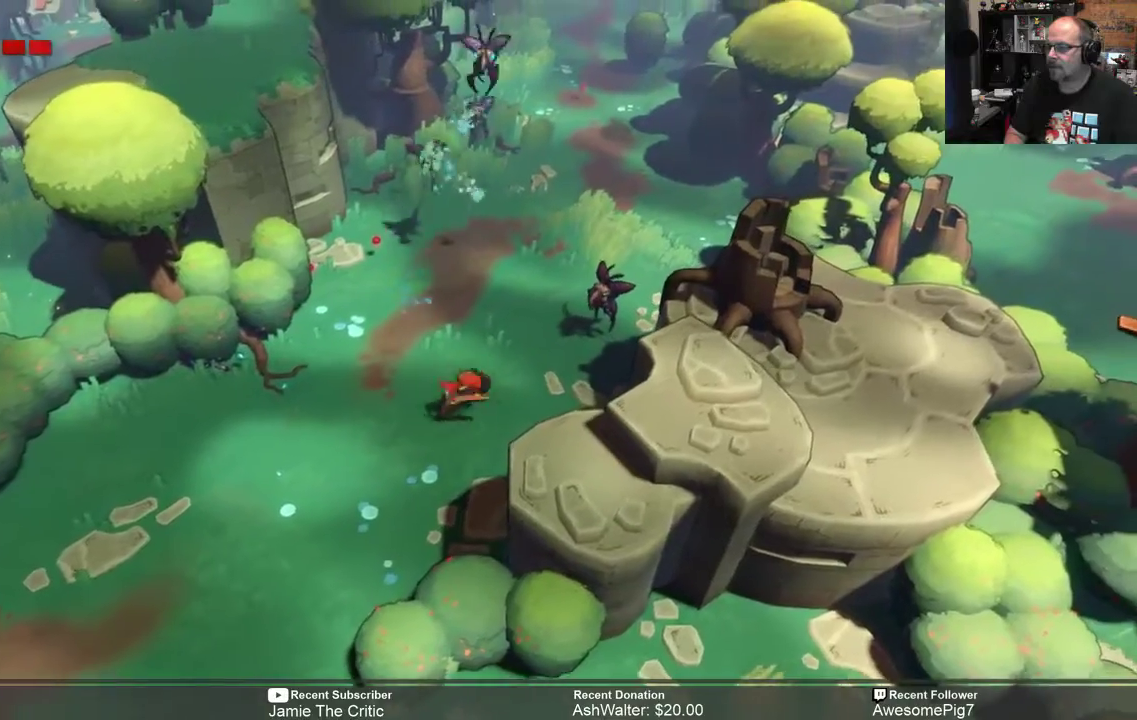
{"buttons": ["R2"], "left_stick": "up", "right_stick": "center", "events": [[333, "left_stick", "up-right"], [483, "left_stick", "up"]]}
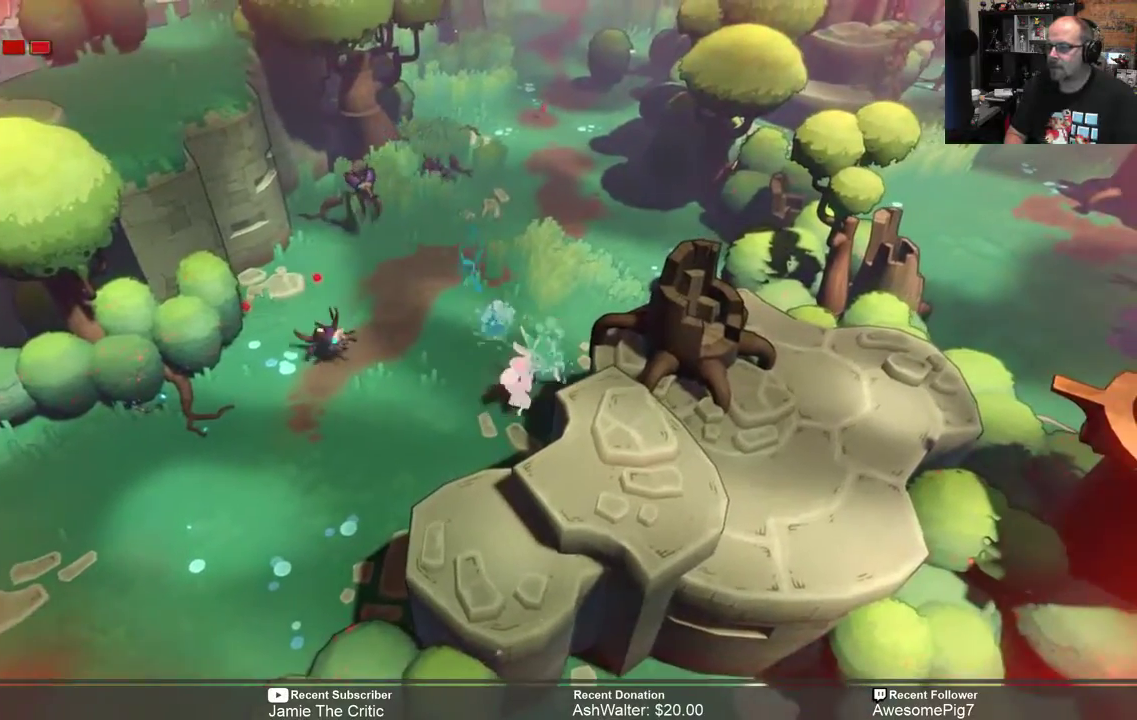
{"buttons": ["X", "R2"], "left_stick": "left", "right_stick": "center", "events": [[350, "left_stick", "left"], [500, "X", "down"]]}
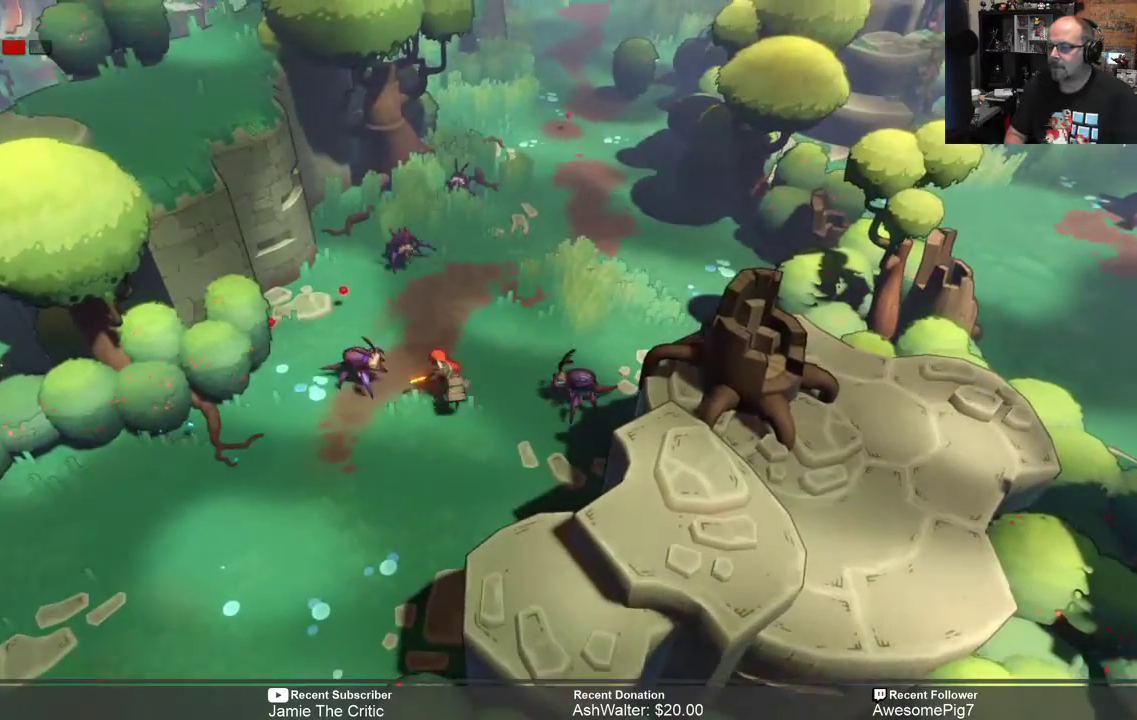
{"buttons": ["R2"], "left_stick": "left", "right_stick": "center", "events": [[83, "X", "up"]]}
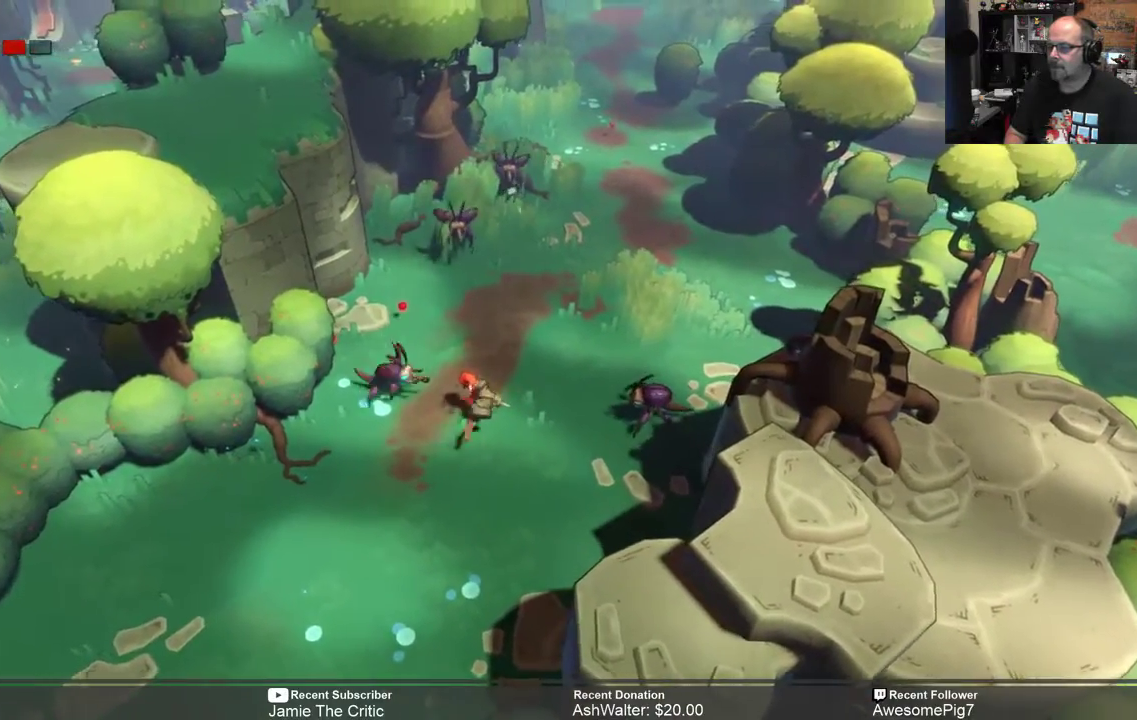
{"buttons": ["R2"], "left_stick": "up-left", "right_stick": "center", "events": [[150, "left_stick", "up"], [217, "X", "down"], [233, "left_stick", "up-left"], [317, "X", "up"]]}
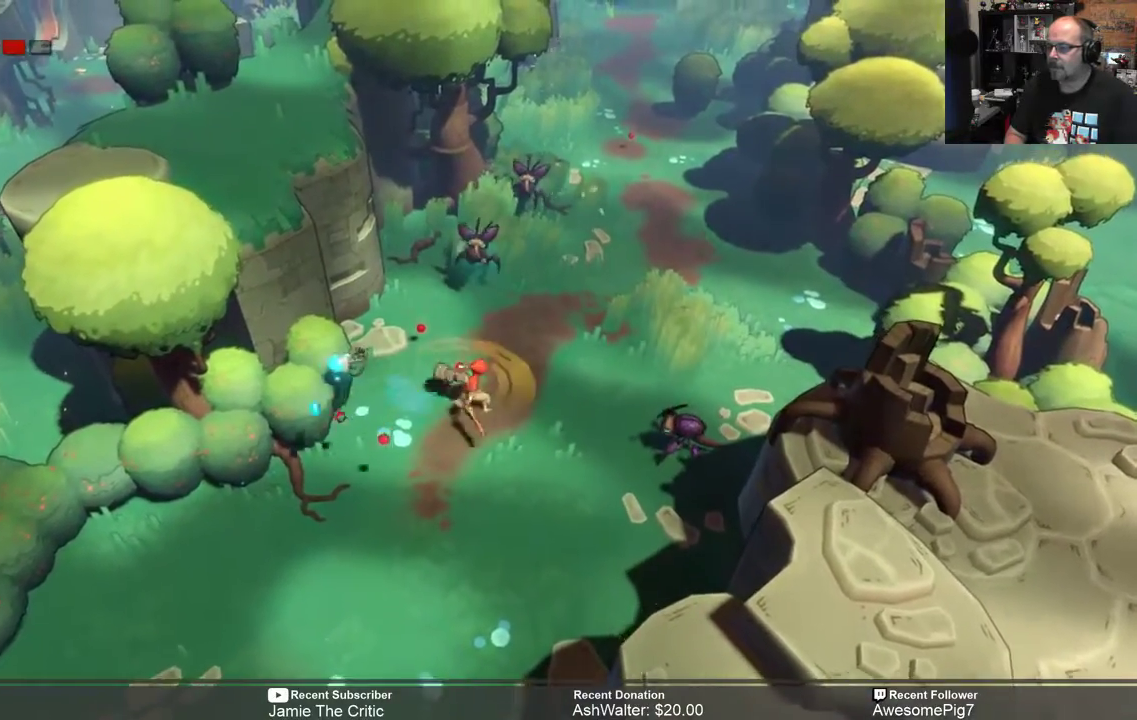
{"buttons": ["R2"], "left_stick": "up-left", "right_stick": "center", "events": []}
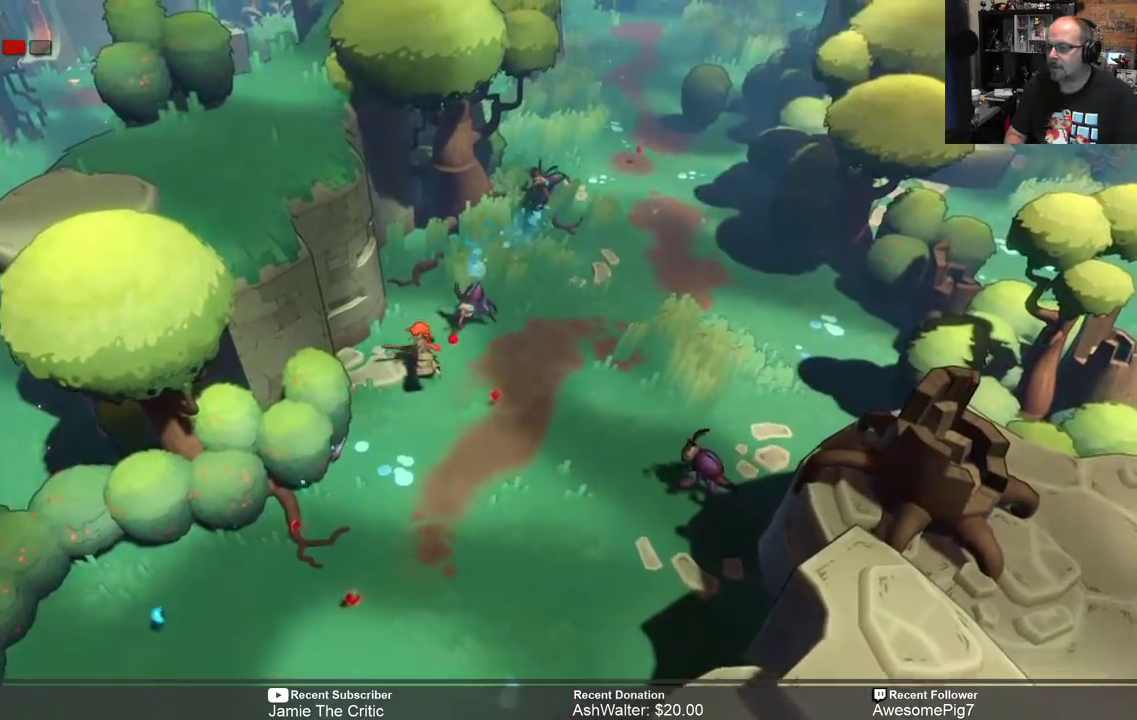
{"buttons": ["R2"], "left_stick": "up-right", "right_stick": "center", "events": [[33, "X", "down"], [33, "left_stick", "up"], [133, "left_stick", "up-right"], [183, "X", "up"], [233, "X", "down"], [300, "X", "up"], [400, "X", "down"], [500, "X", "up"]]}
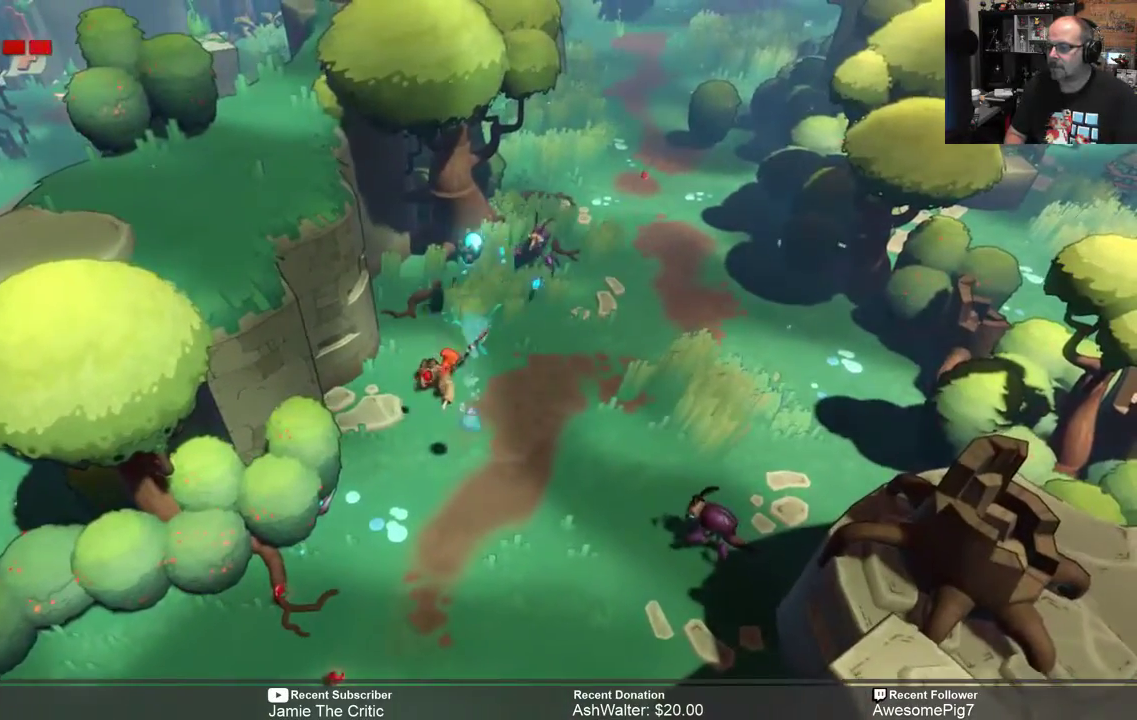
{"buttons": ["R2"], "left_stick": "up-right", "right_stick": "center", "events": [[67, "X", "down"], [167, "X", "up"]]}
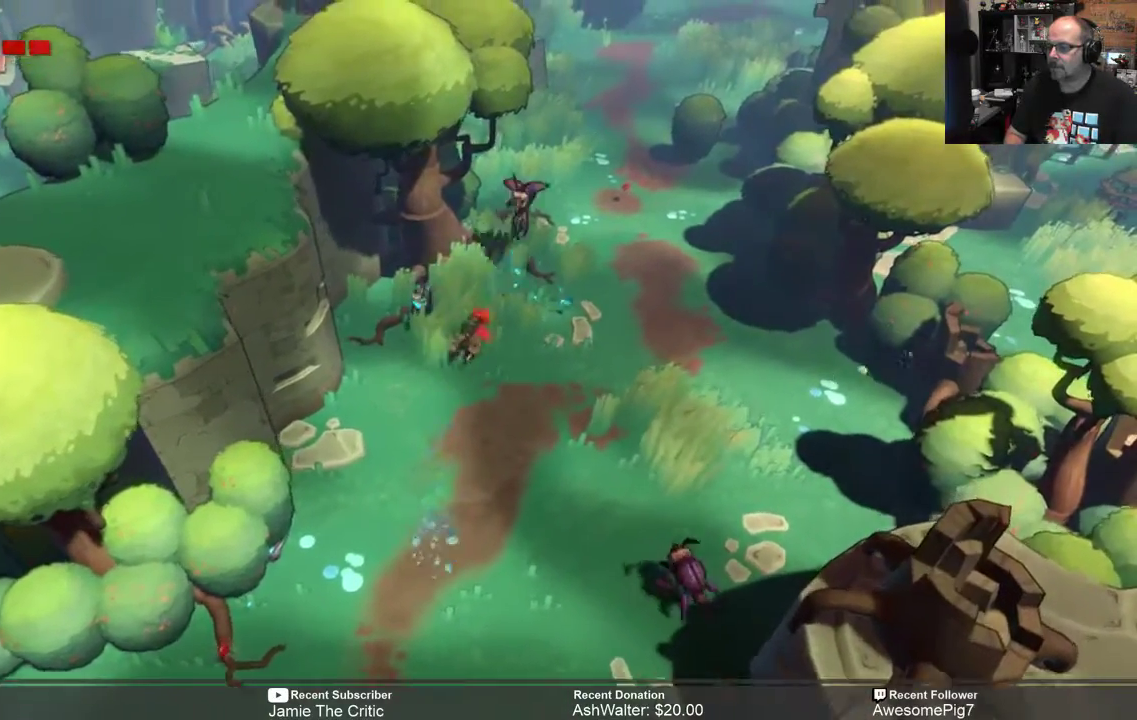
{"buttons": ["R2"], "left_stick": "up", "right_stick": "center", "events": [[33, "X", "down"], [167, "X", "up"], [283, "left_stick", "up"]]}